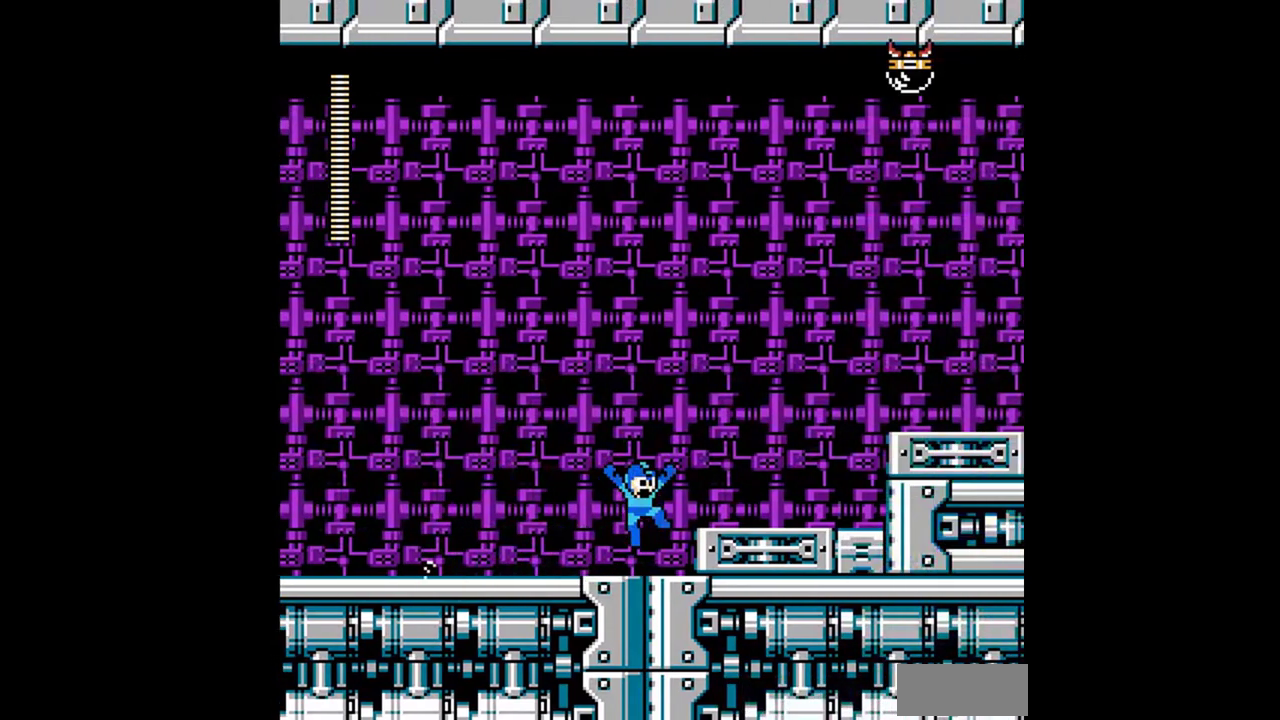
Gameplay with a controller (Nintendo layout); each line is a JSON object with the inputs held at the frame after it. "events" lists button and stick changes between this image and that frame as [ms after this image, input, new state], when the widget could be followed in between. Not read: L3 R3 SELECT.
{"buttons": ["DPAD_RIGHT"], "events": [[33, "A", "up"], [100, "DPAD_DOWN", "down"], [133, "A", "down"], [300, "A", "up"], [400, "A", "down"], [467, "A", "up"], [467, "DPAD_DOWN", "up"]]}
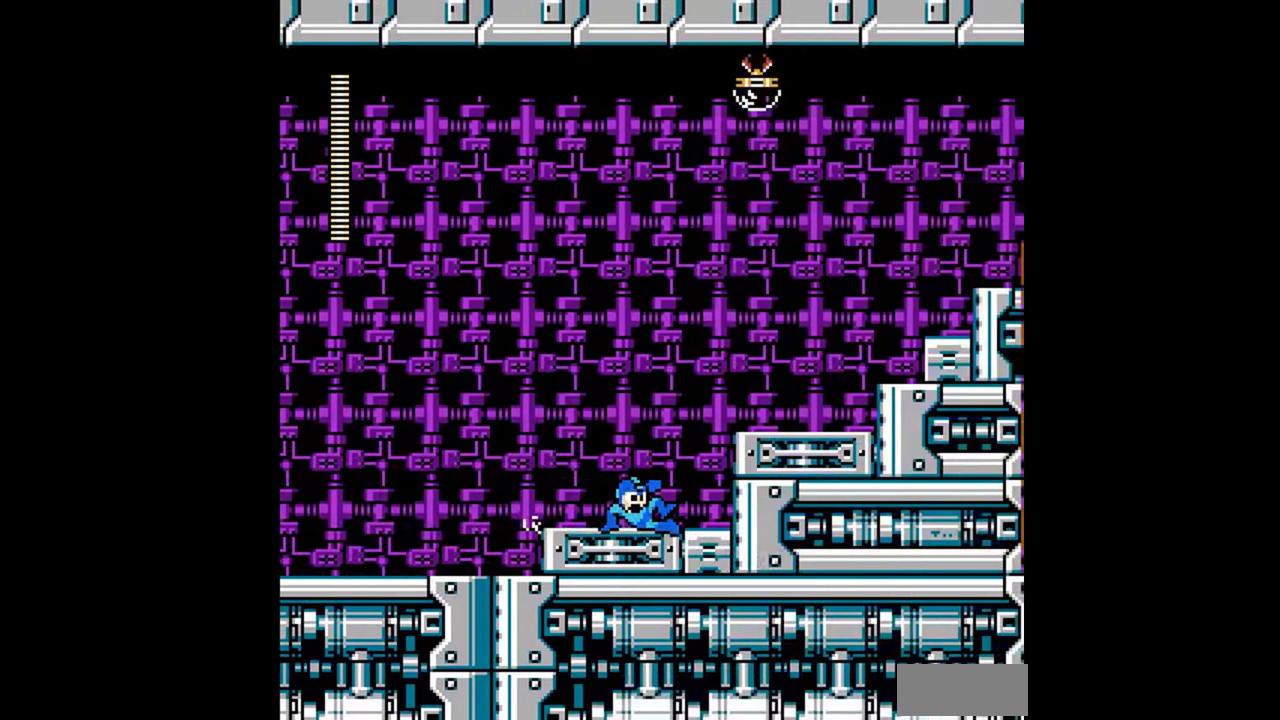
{"buttons": ["DPAD_DOWN", "DPAD_RIGHT"], "events": [[67, "A", "down"], [67, "DPAD_RIGHT", "up"], [167, "DPAD_RIGHT", "down"], [300, "B", "down"], [367, "B", "up"], [400, "DPAD_DOWN", "down"], [433, "A", "up"]]}
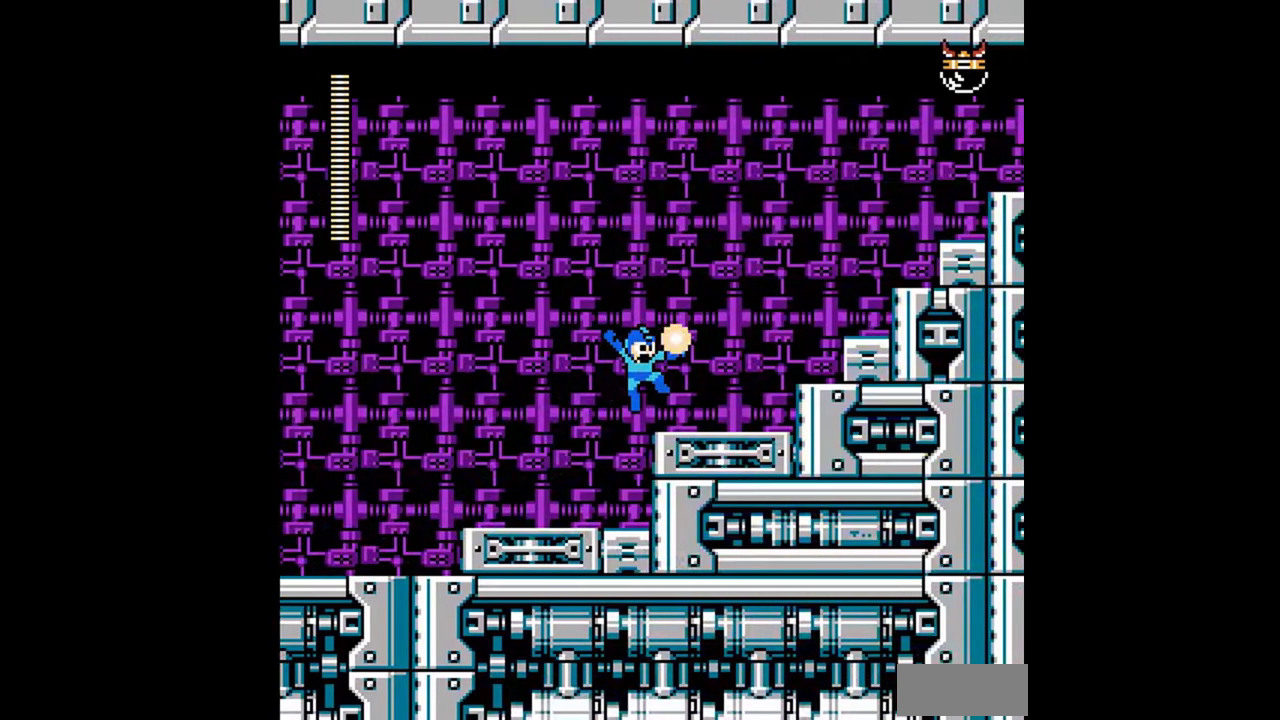
{"buttons": ["DPAD_RIGHT"], "events": [[33, "A", "down"], [133, "A", "up"], [233, "A", "down"], [233, "DPAD_DOWN", "up"], [433, "A", "up"]]}
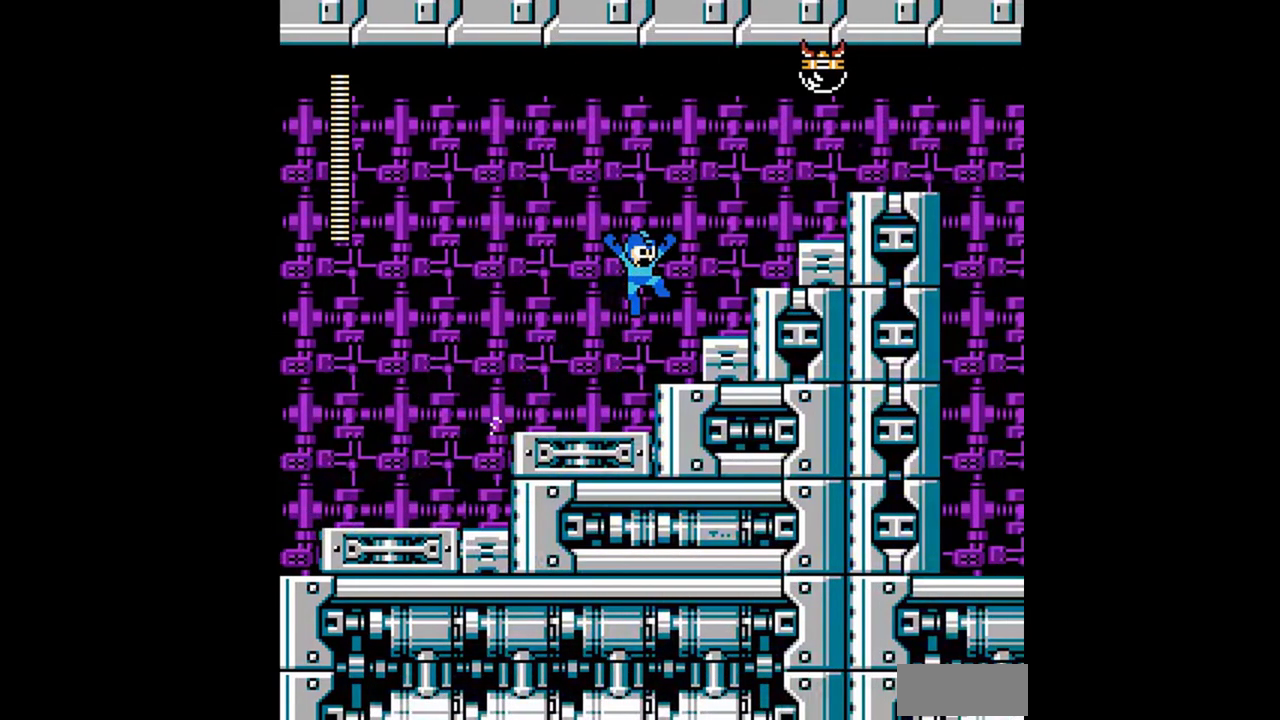
{"buttons": ["DPAD_DOWN", "DPAD_RIGHT"], "events": [[233, "A", "down"], [233, "DPAD_RIGHT", "up"], [300, "B", "down"], [300, "DPAD_RIGHT", "down"], [367, "B", "up"], [500, "A", "up"], [500, "DPAD_DOWN", "down"]]}
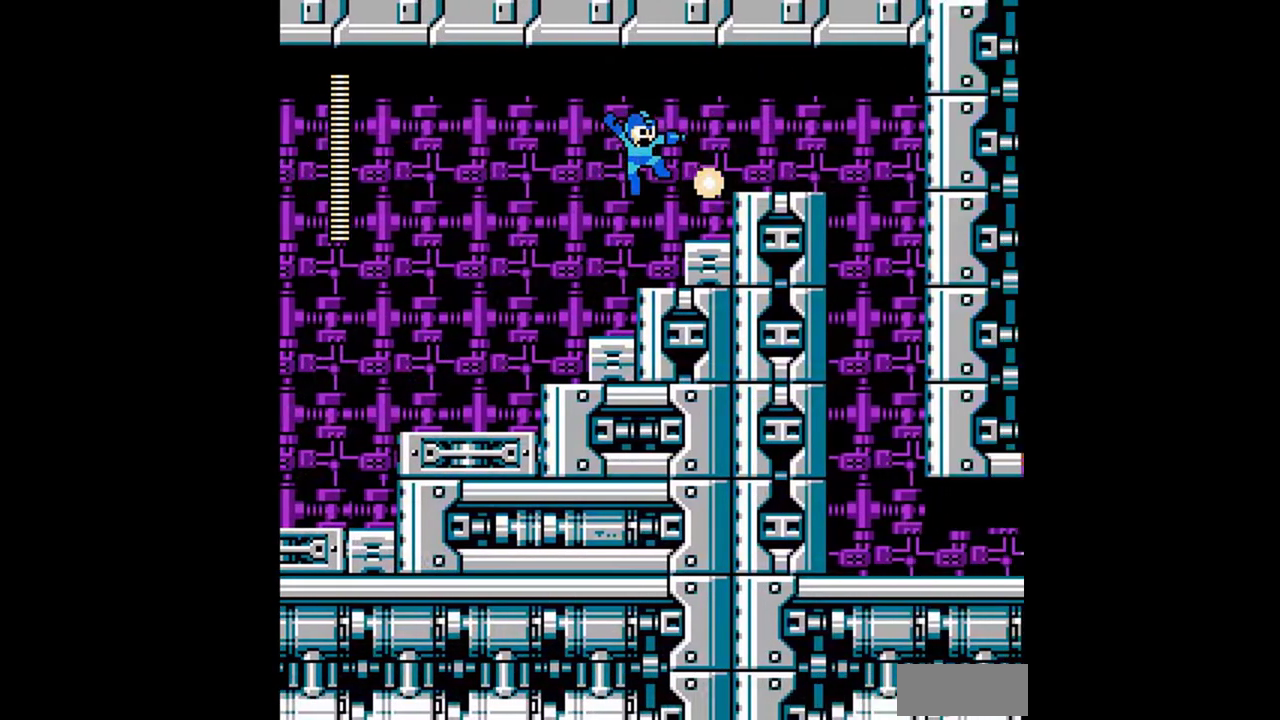
{"buttons": ["DPAD_DOWN", "DPAD_RIGHT"], "events": [[133, "DPAD_DOWN", "up"], [300, "A", "down"], [367, "DPAD_DOWN", "down"], [467, "A", "up"]]}
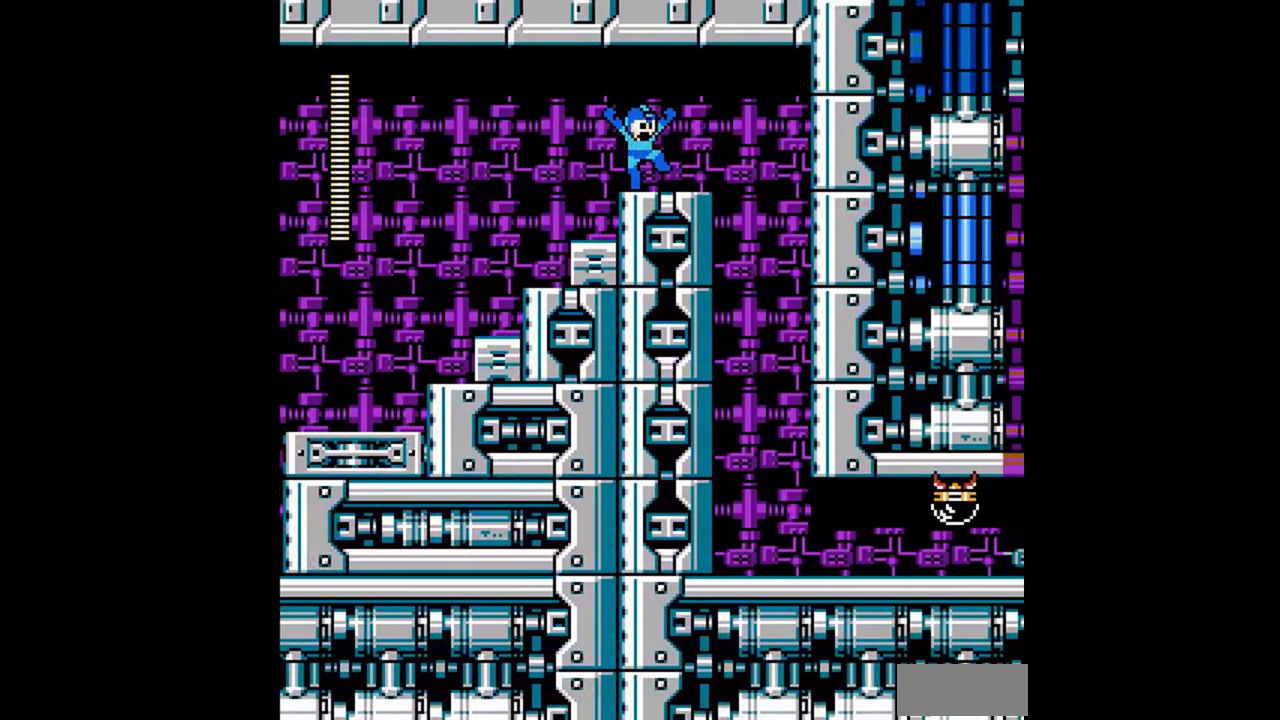
{"buttons": ["DPAD_RIGHT"], "events": [[33, "A", "down"], [133, "A", "up"], [233, "DPAD_DOWN", "up"]]}
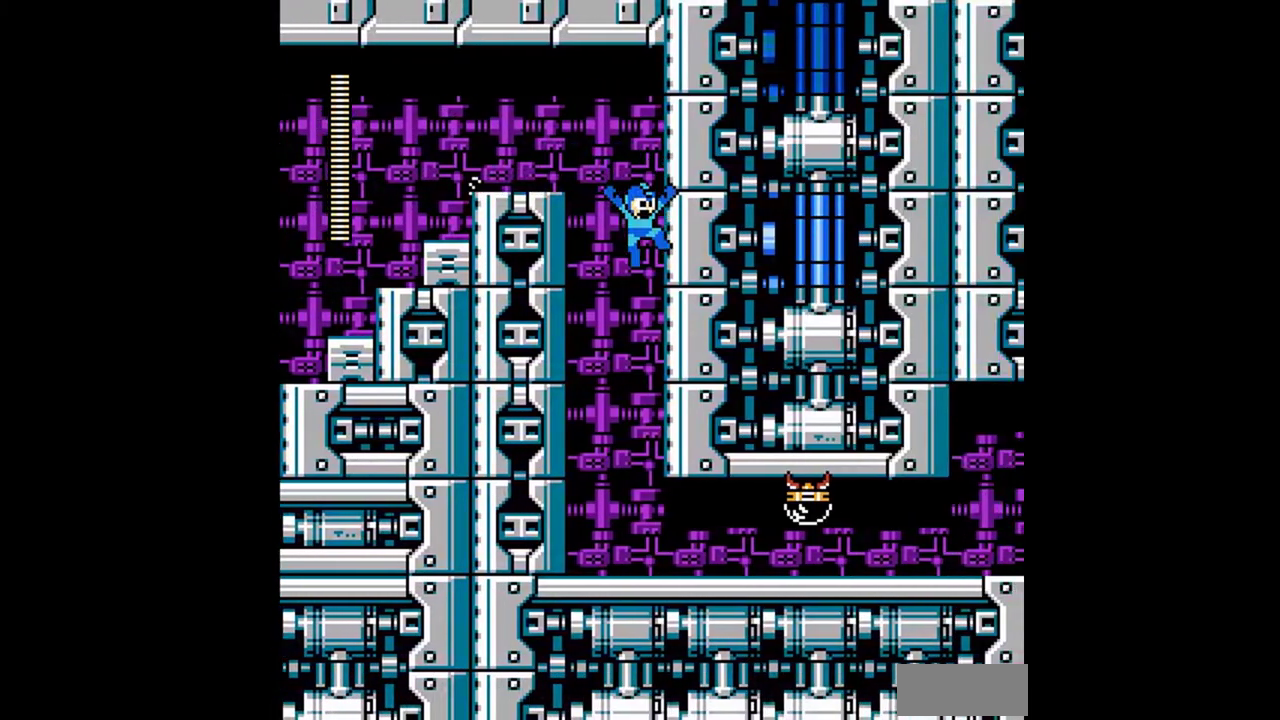
{"buttons": ["DPAD_DOWN", "DPAD_RIGHT"], "events": [[300, "B", "down"], [367, "B", "up"], [367, "DPAD_DOWN", "down"]]}
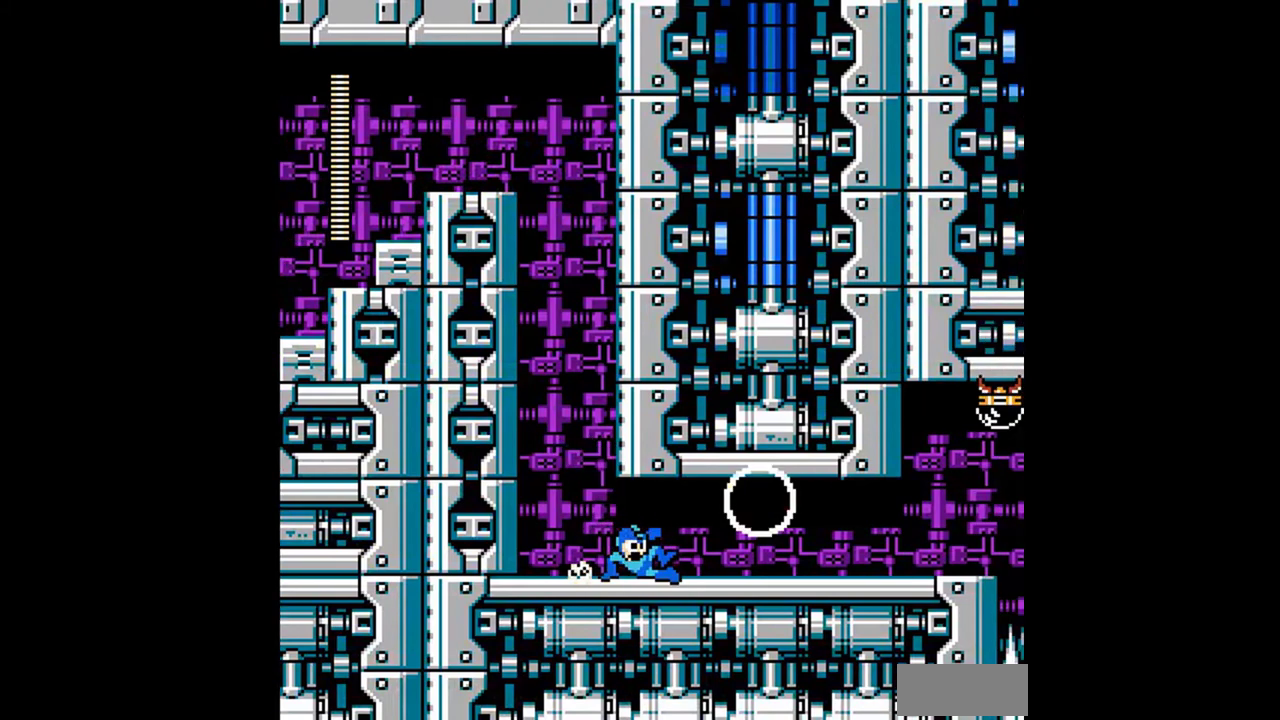
{"buttons": ["DPAD_DOWN", "DPAD_RIGHT"], "events": [[67, "A", "down"], [167, "A", "up"], [233, "A", "down"], [500, "A", "up"]]}
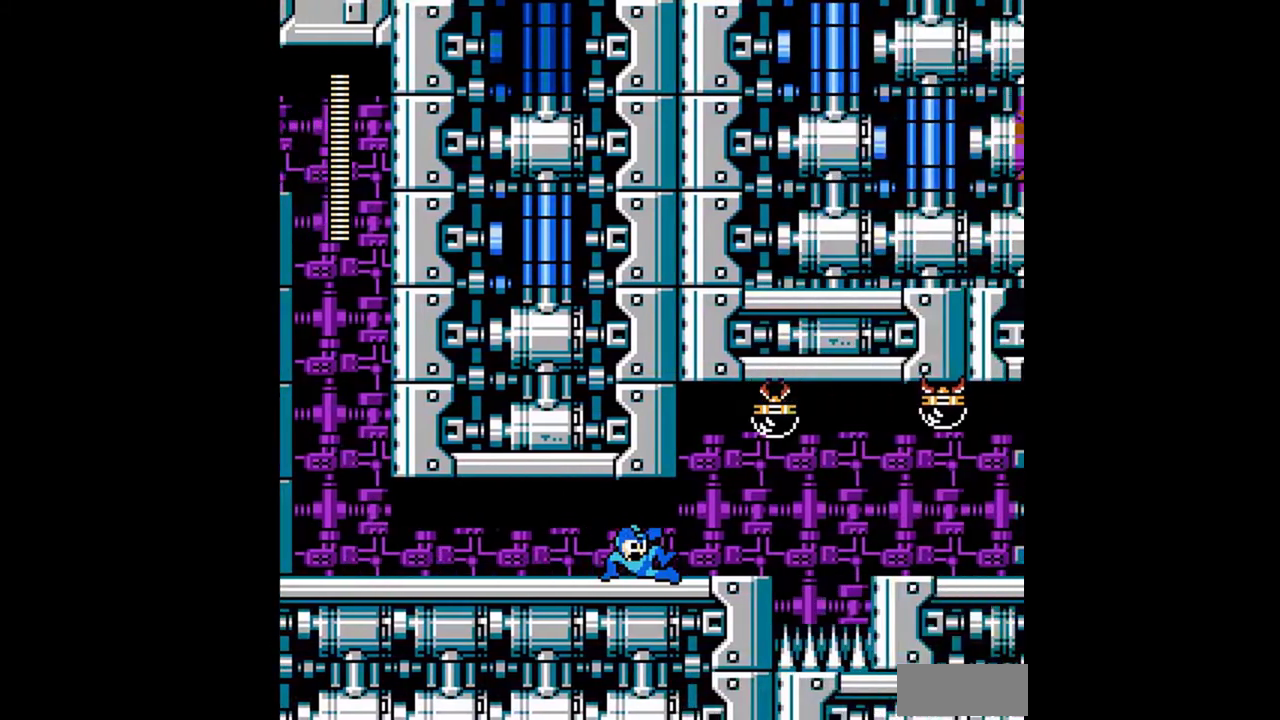
{"buttons": ["A", "DPAD_RIGHT"], "events": [[67, "A", "down"], [67, "DPAD_DOWN", "up"], [167, "A", "up"], [333, "DPAD_DOWN", "down"], [400, "DPAD_DOWN", "up"], [467, "A", "down"]]}
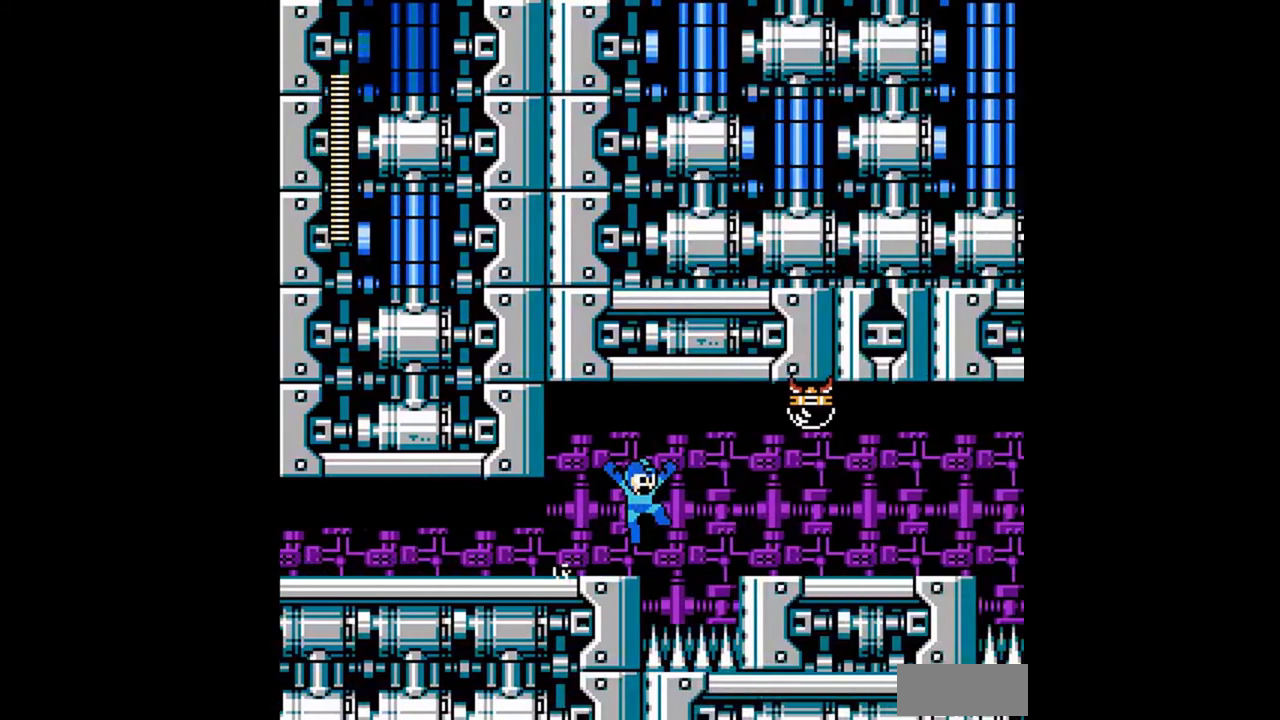
{"buttons": ["A", "DPAD_DOWN", "DPAD_RIGHT"], "events": [[100, "A", "up"], [300, "DPAD_DOWN", "down"], [333, "A", "down"], [433, "A", "up"], [500, "A", "down"]]}
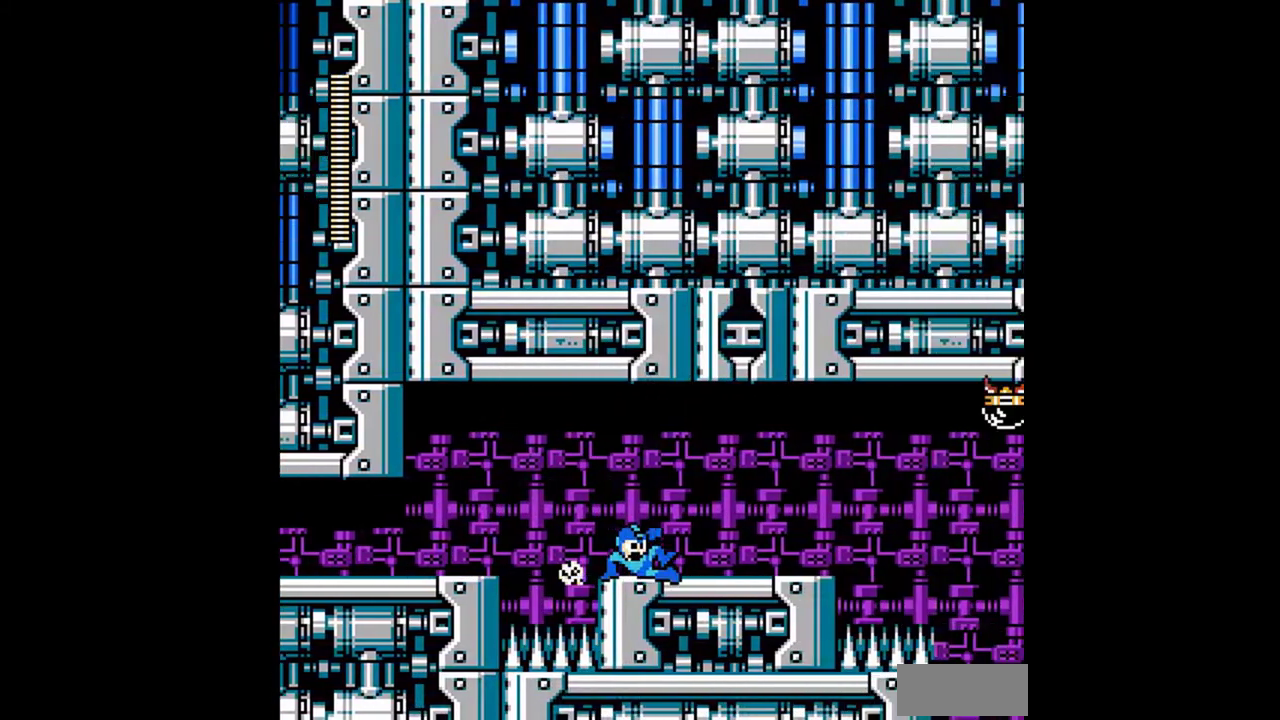
{"buttons": ["A", "DPAD_RIGHT"], "events": [[233, "A", "up"], [333, "A", "down"], [400, "A", "up"], [467, "A", "down"], [467, "DPAD_DOWN", "up"]]}
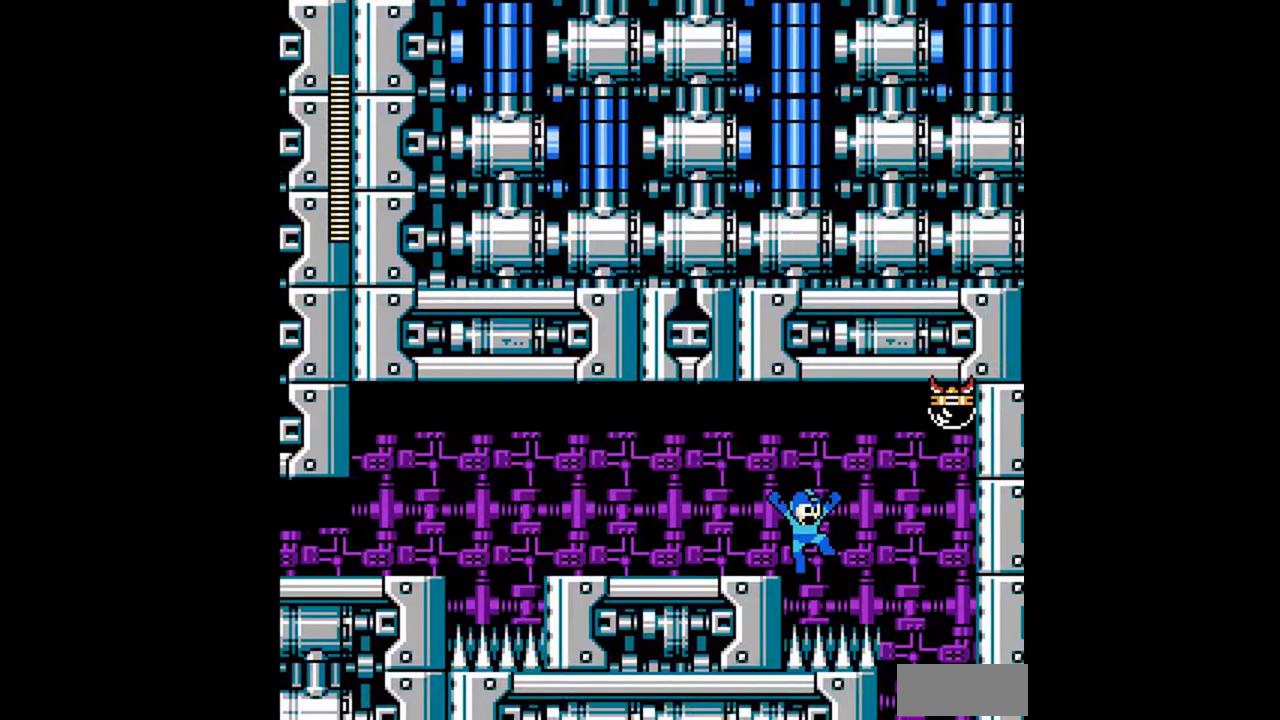
{"buttons": ["A", "DPAD_RIGHT"], "events": []}
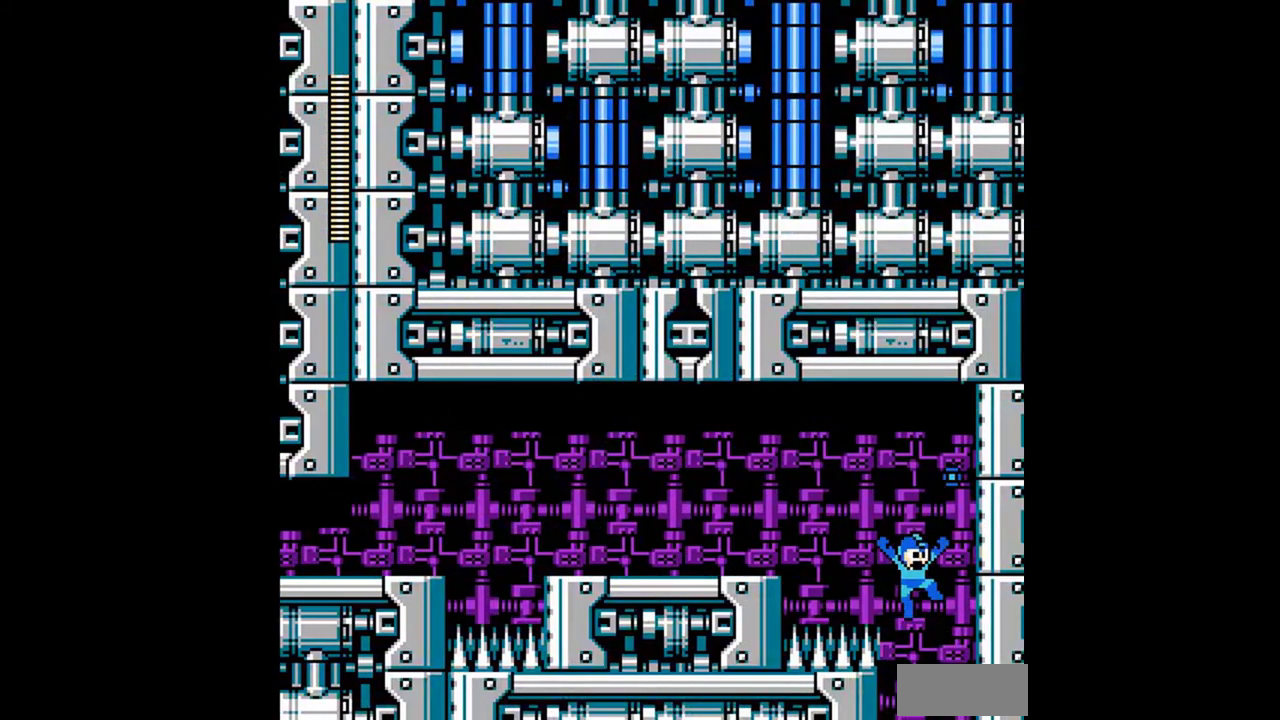
{"buttons": ["DPAD_LEFT"], "events": [[33, "A", "up"], [67, "DPAD_LEFT", "down"], [67, "DPAD_RIGHT", "up"]]}
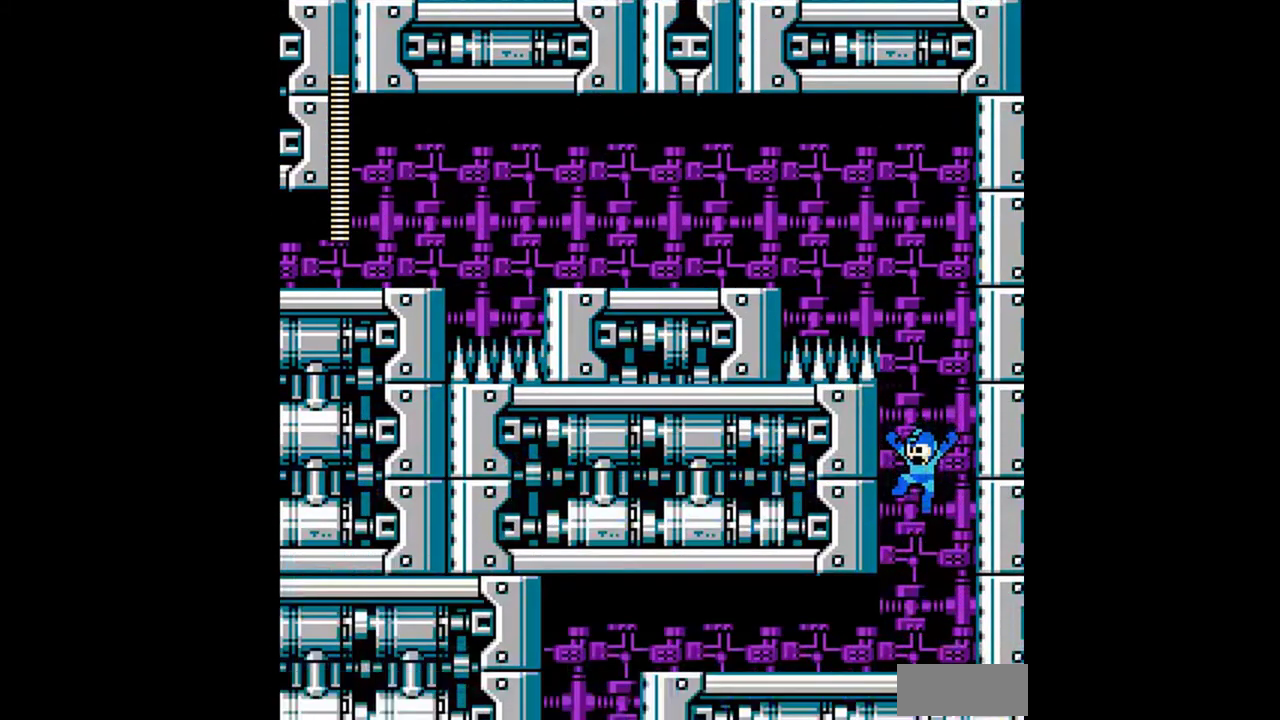
{"buttons": ["DPAD_LEFT"], "events": []}
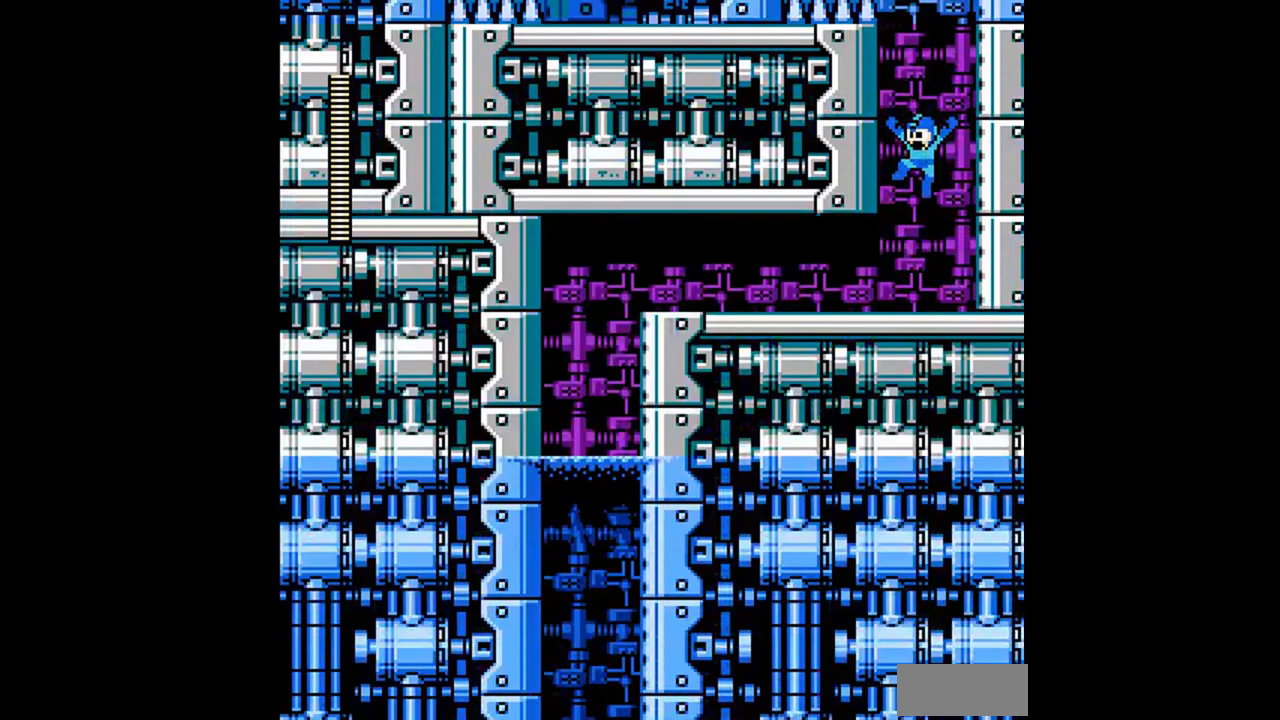
{"buttons": ["A", "DPAD_DOWN", "DPAD_LEFT"], "events": [[33, "DPAD_DOWN", "down"], [200, "A", "down"], [267, "A", "up"], [367, "A", "down"], [433, "A", "up"], [500, "A", "down"]]}
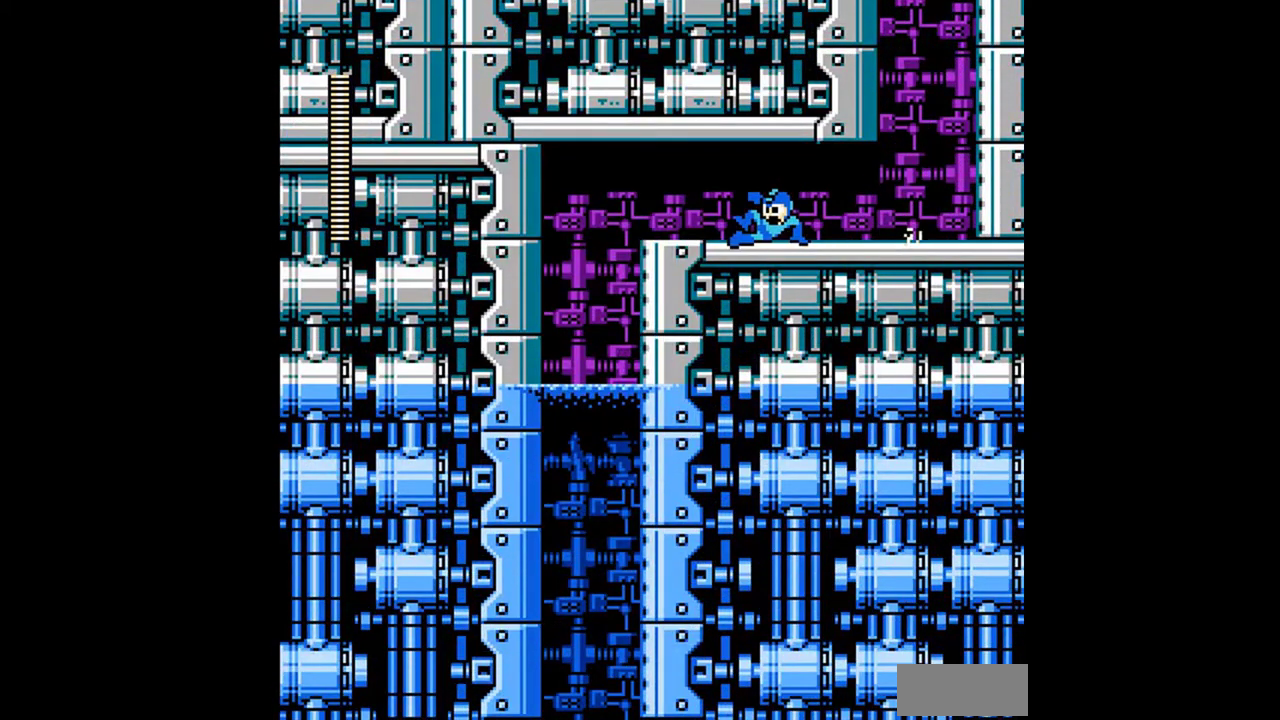
{"buttons": [], "events": [[67, "A", "up"], [133, "A", "down"], [233, "A", "up"], [433, "DPAD_DOWN", "up"], [433, "DPAD_LEFT", "up"]]}
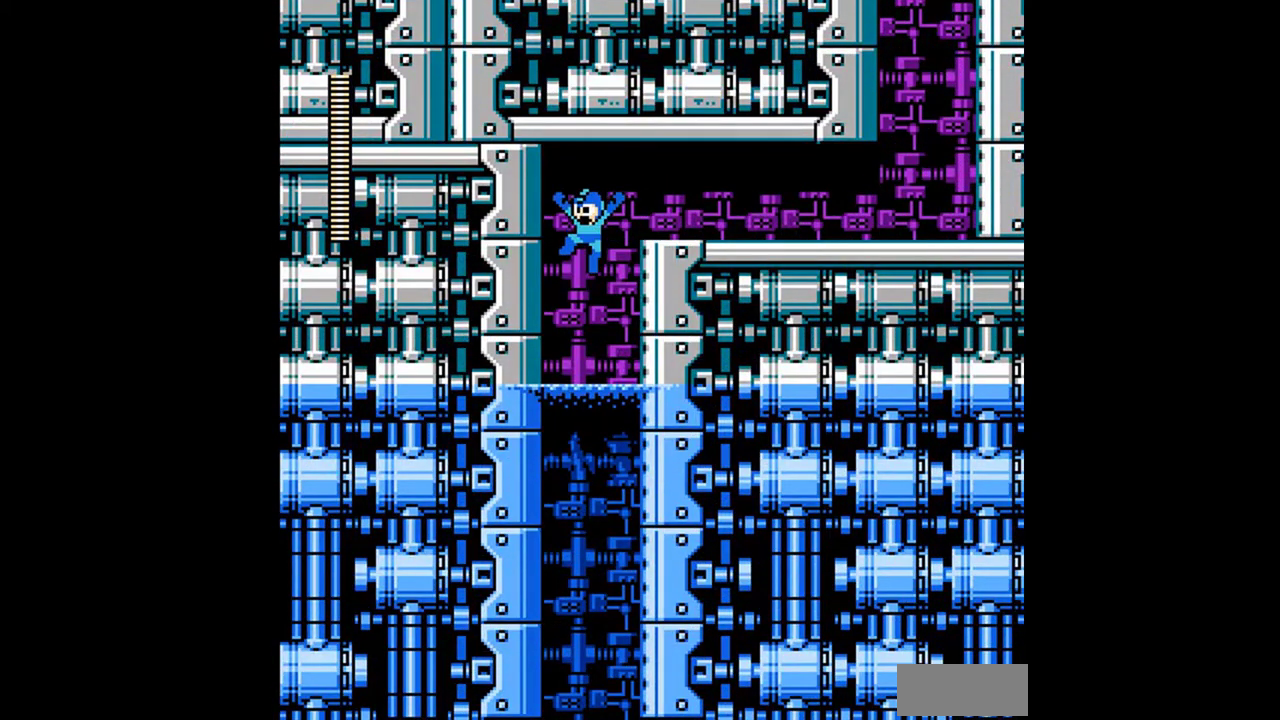
{"buttons": [], "events": []}
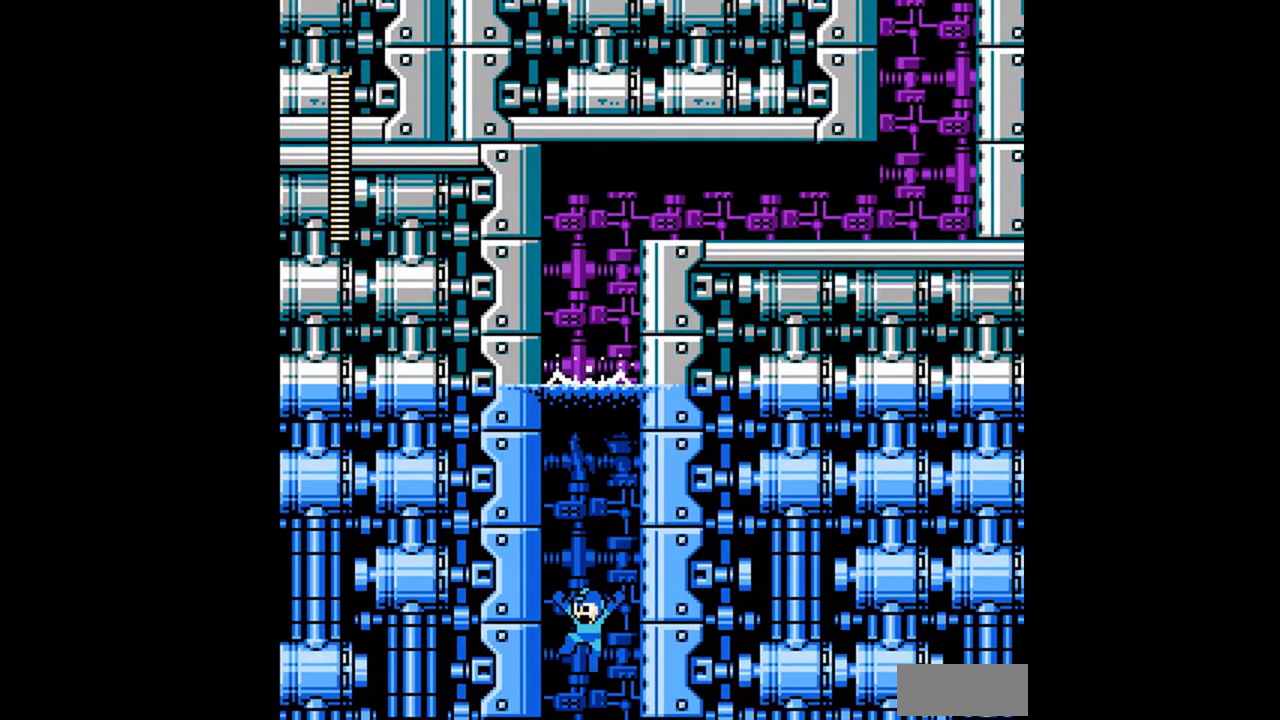
{"buttons": [], "events": []}
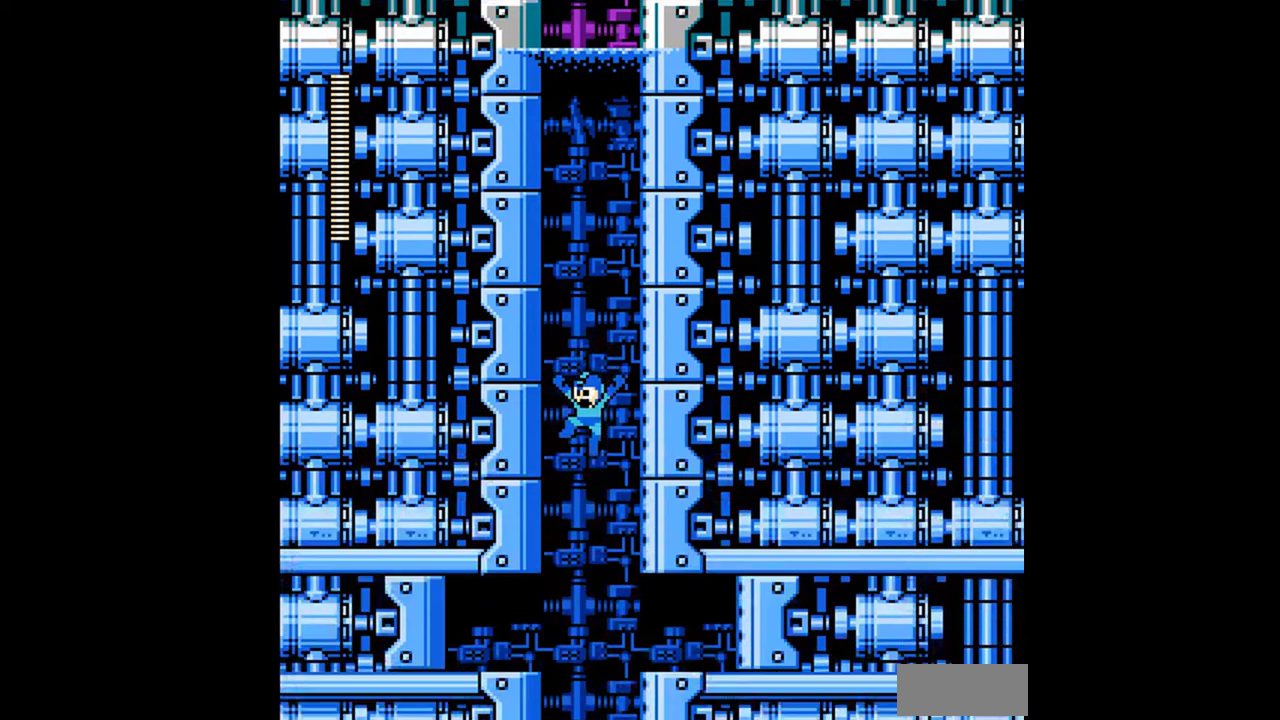
{"buttons": ["DPAD_RIGHT"], "events": [[500, "DPAD_RIGHT", "down"]]}
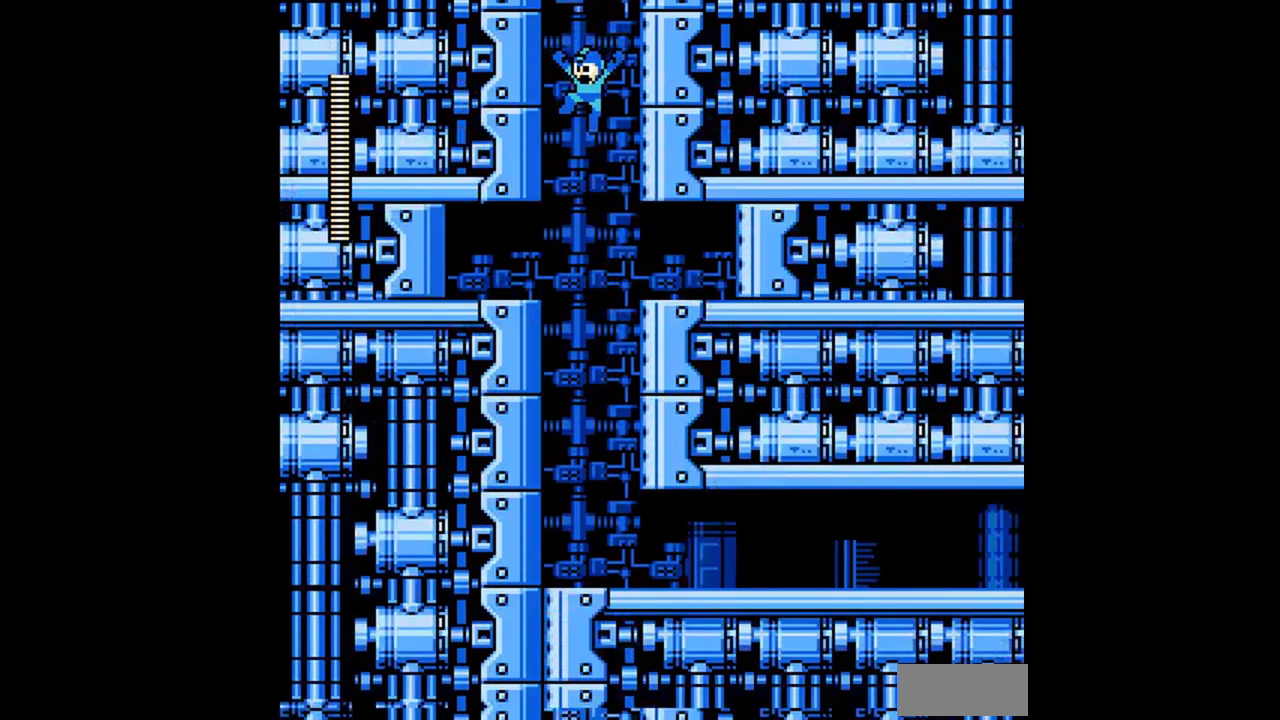
{"buttons": ["A", "DPAD_DOWN", "DPAD_RIGHT"], "events": [[300, "DPAD_DOWN", "down"], [500, "A", "down"]]}
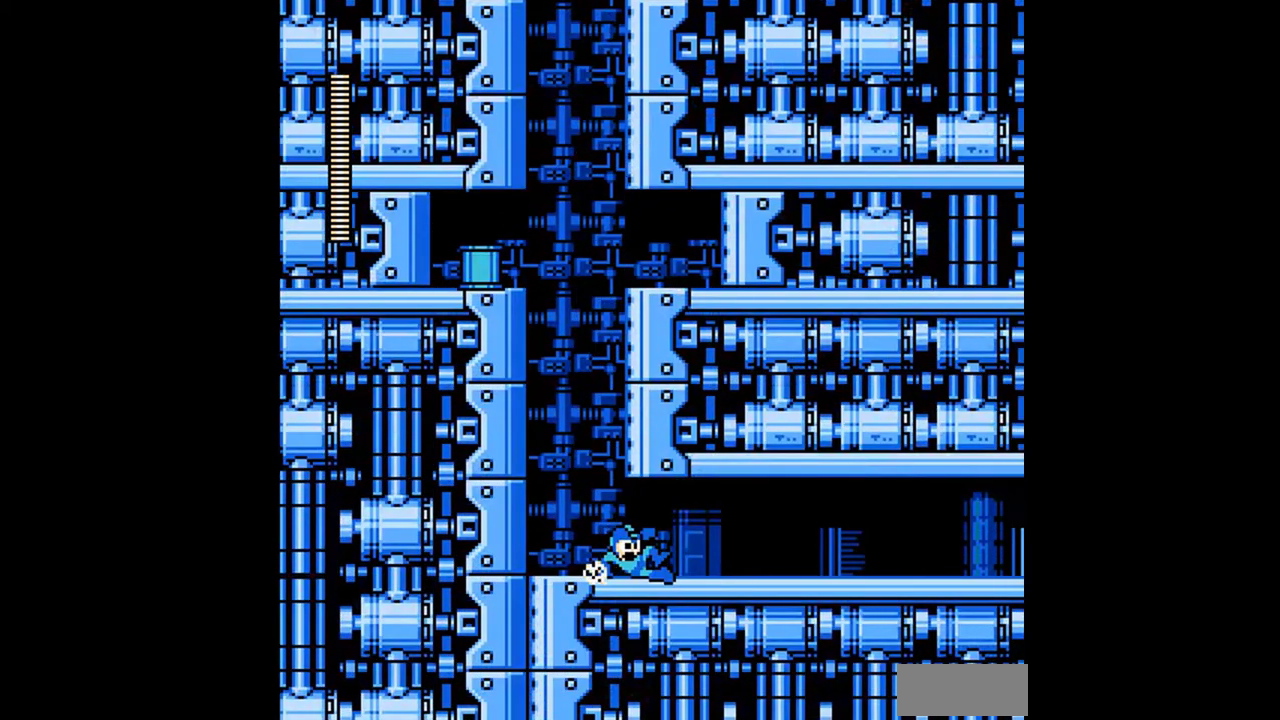
{"buttons": ["A", "DPAD_DOWN", "DPAD_RIGHT"], "events": [[233, "A", "up"], [433, "A", "down"]]}
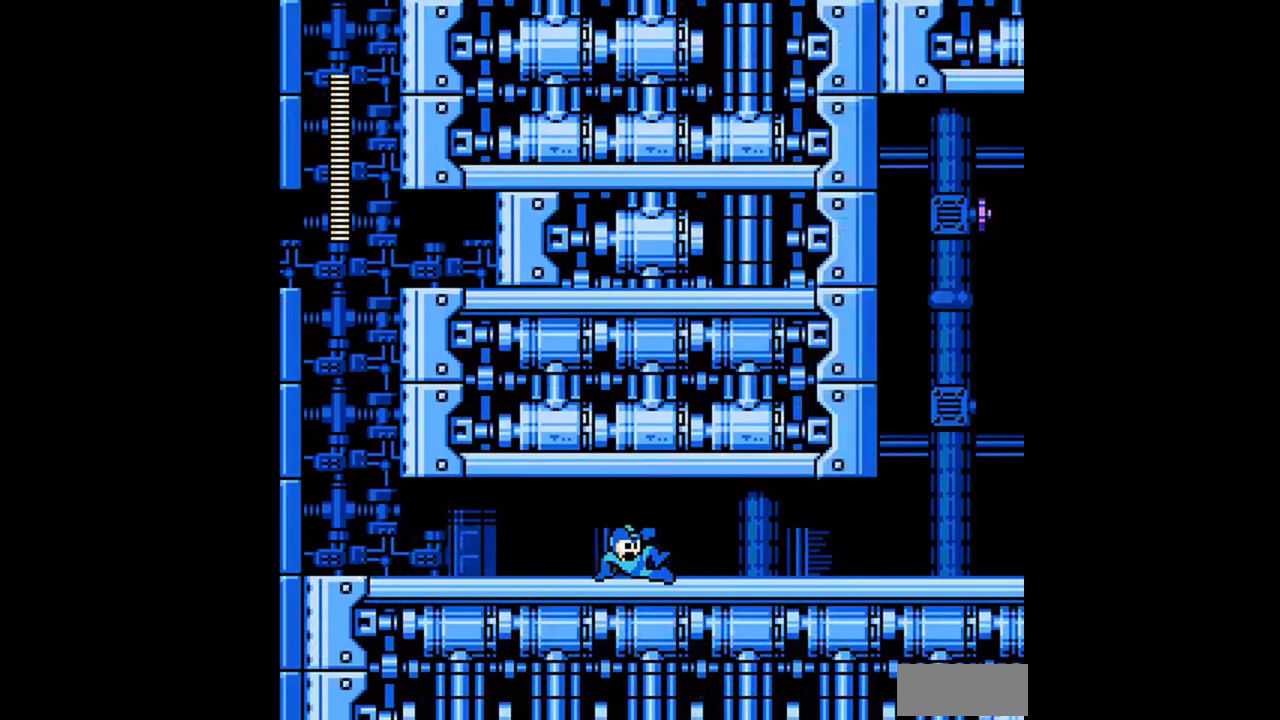
{"buttons": ["DPAD_DOWN", "DPAD_RIGHT"], "events": [[133, "A", "up"], [200, "A", "down"], [367, "A", "up"], [433, "A", "down"], [500, "A", "up"]]}
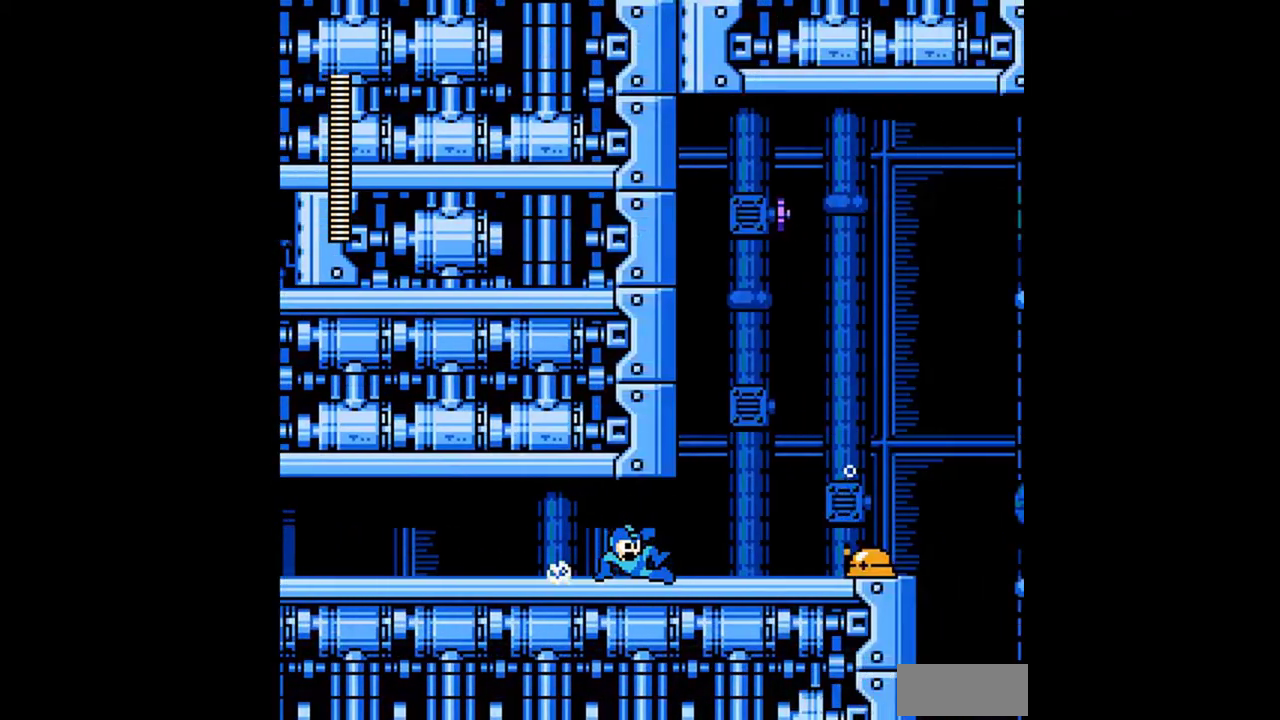
{"buttons": ["A", "DPAD_RIGHT"], "events": [[100, "A", "down"], [233, "A", "up"], [333, "DPAD_DOWN", "up"], [367, "A", "down"]]}
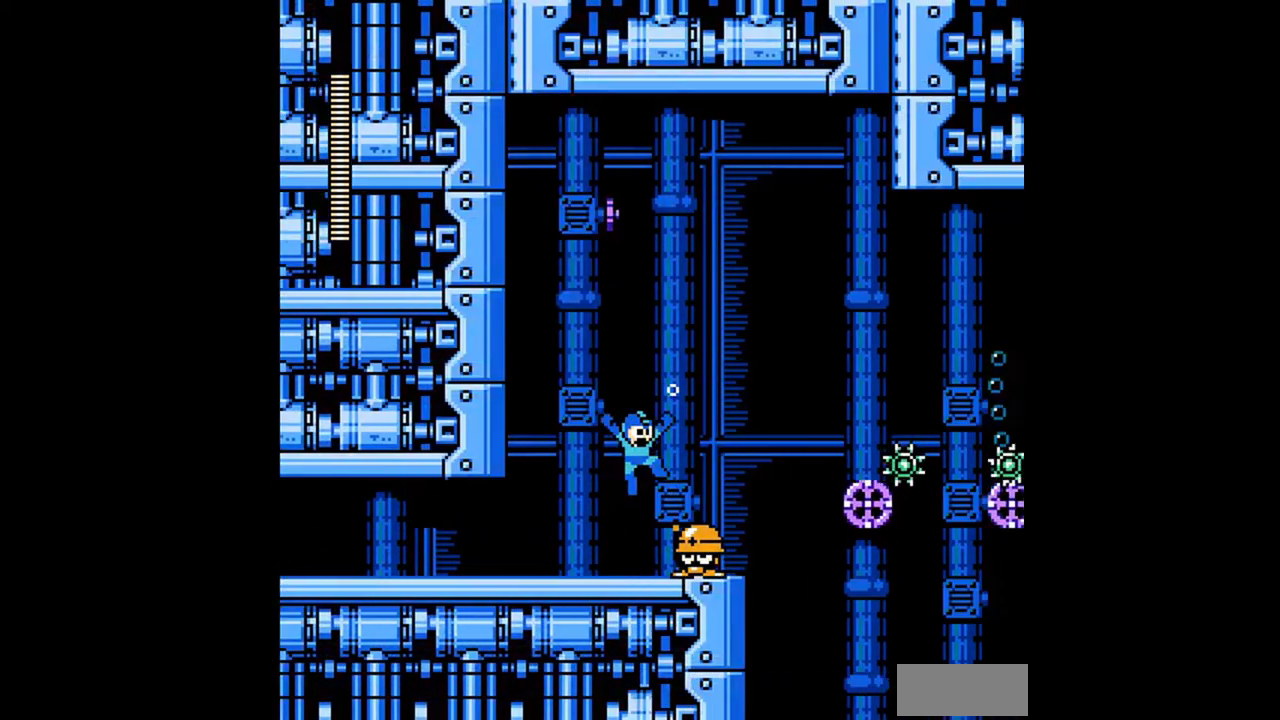
{"buttons": ["A", "DPAD_RIGHT"], "events": []}
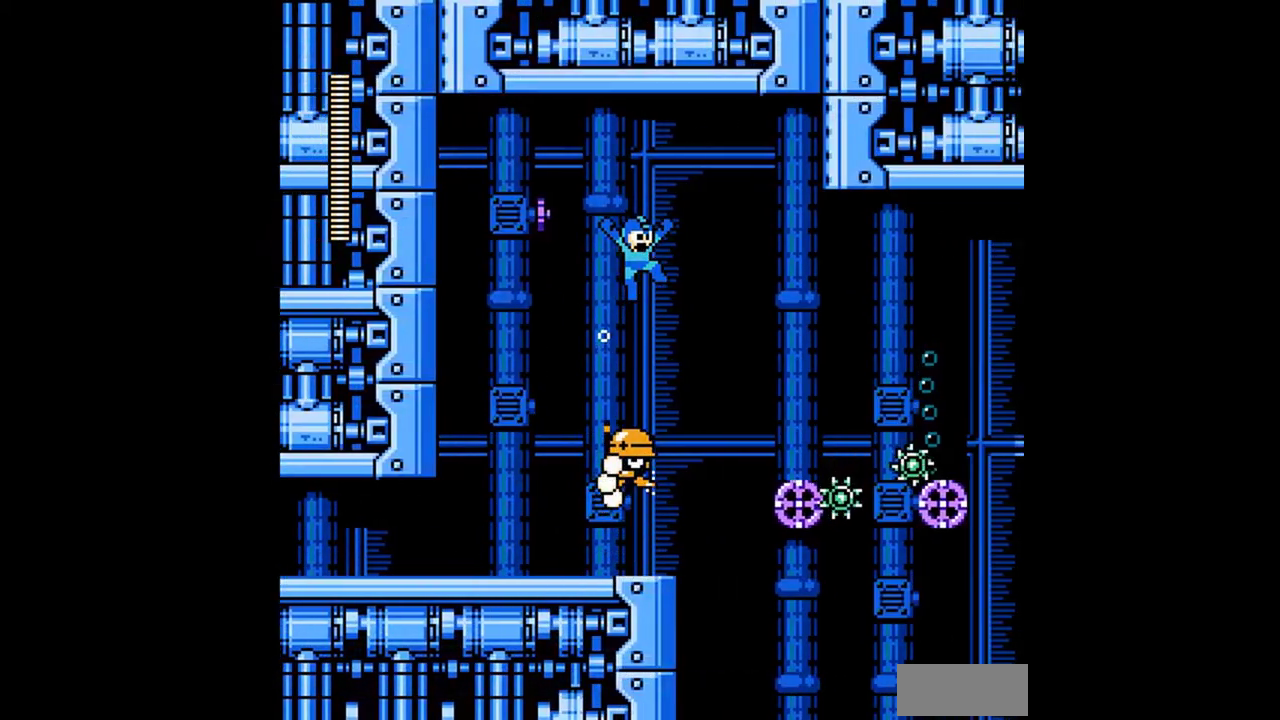
{"buttons": ["A", "DPAD_RIGHT"], "events": []}
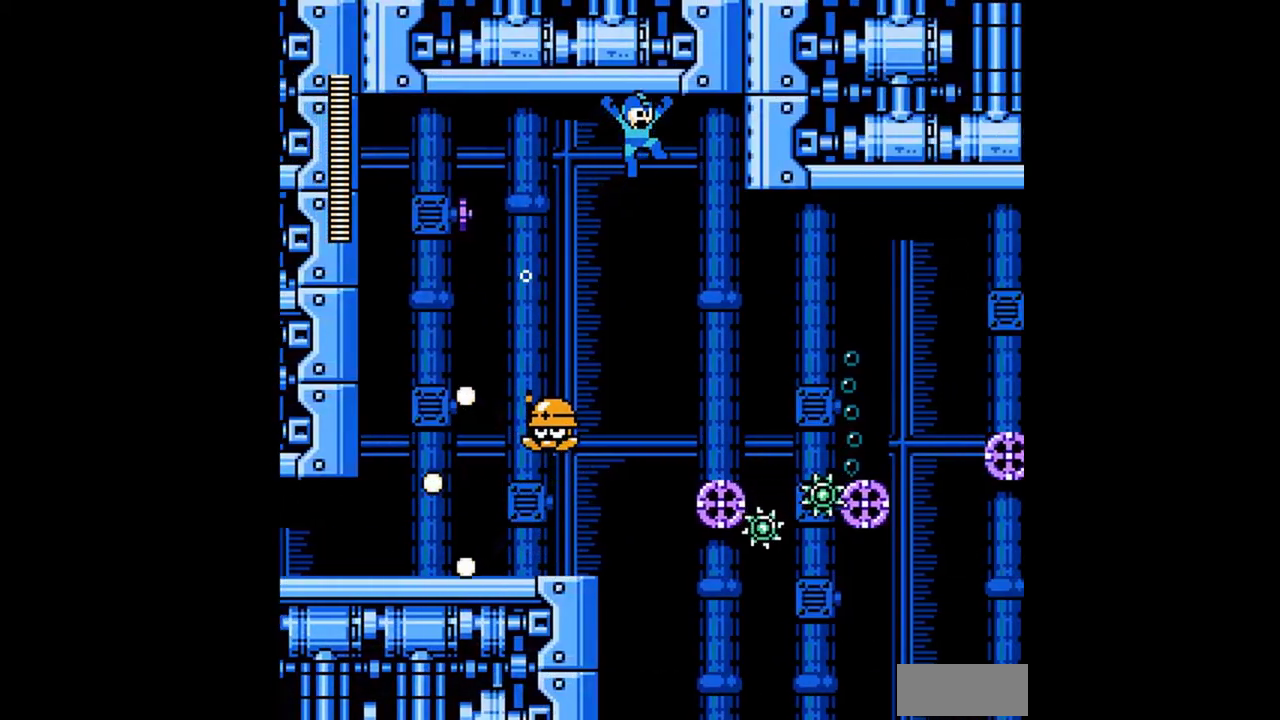
{"buttons": ["DPAD_RIGHT"], "events": [[167, "A", "up"]]}
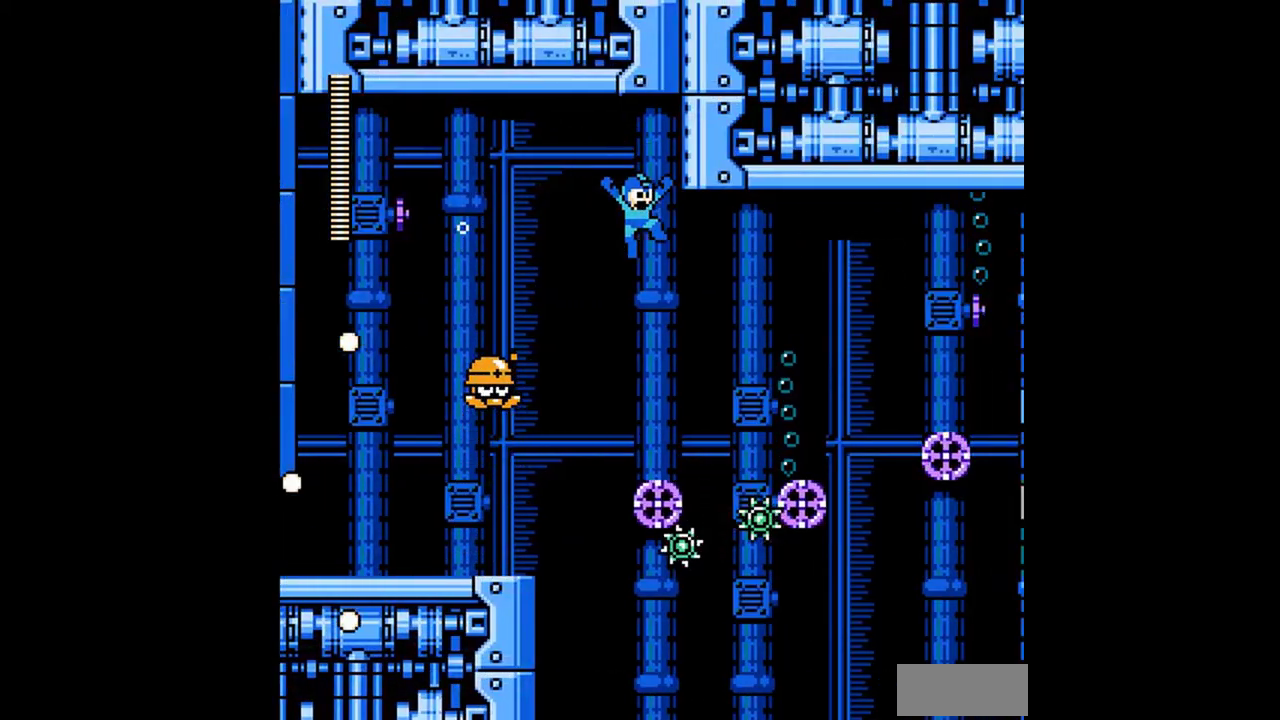
{"buttons": [], "events": [[133, "DPAD_RIGHT", "up"], [400, "DPAD_RIGHT", "down"], [433, "A", "down"], [500, "A", "up"], [500, "DPAD_RIGHT", "up"]]}
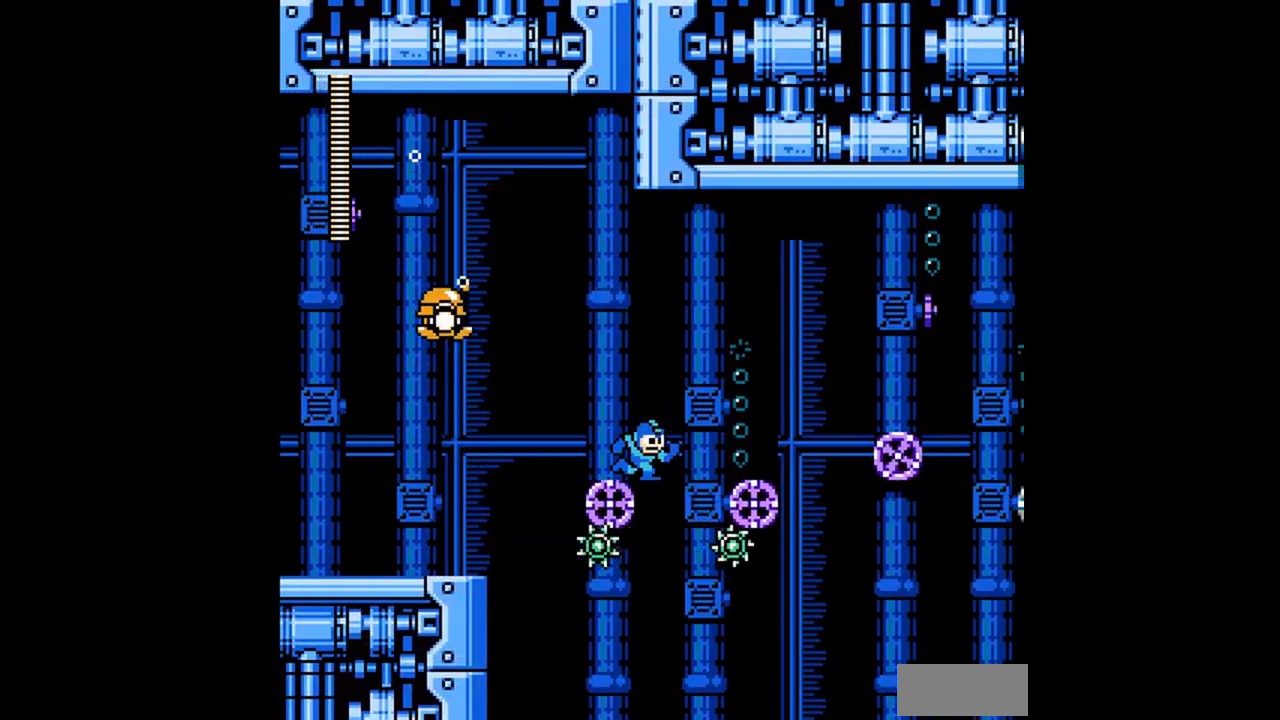
{"buttons": ["A", "DPAD_DOWN", "DPAD_RIGHT"], "events": [[33, "DPAD_RIGHT", "down"], [67, "A", "down"], [267, "A", "up"], [400, "DPAD_DOWN", "down"], [500, "A", "down"]]}
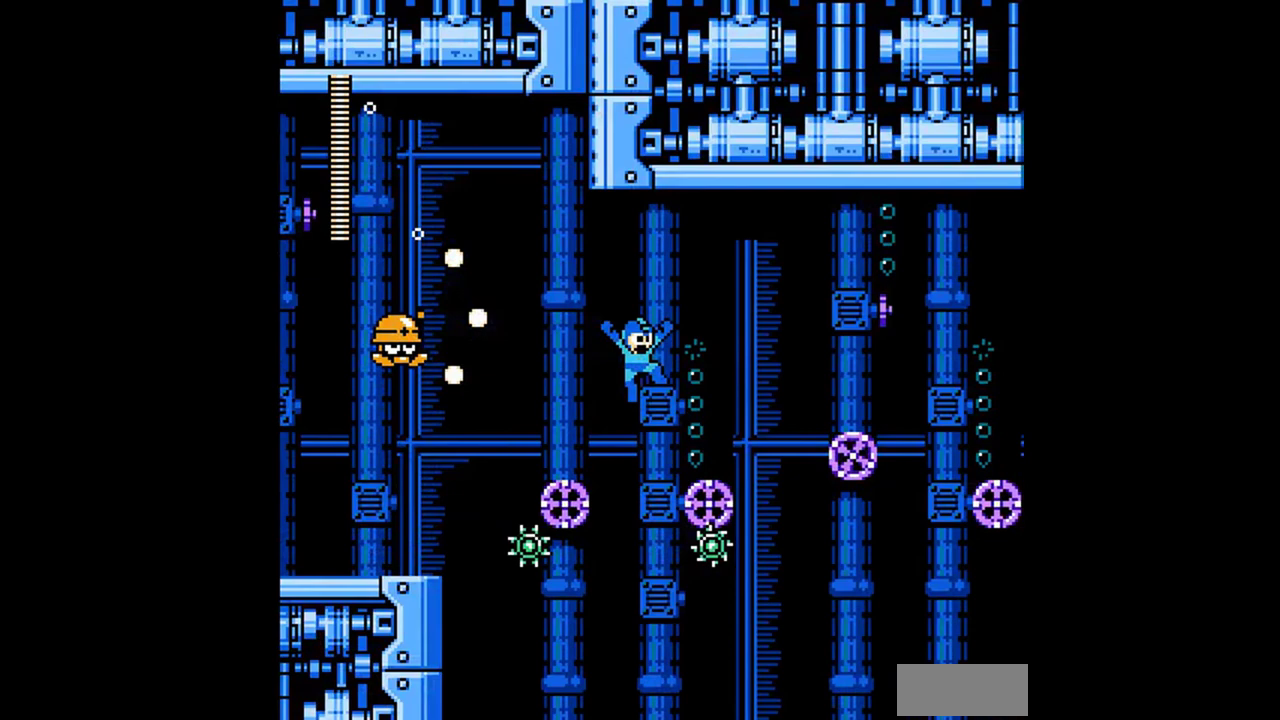
{"buttons": ["DPAD_RIGHT"], "events": [[67, "A", "up"], [300, "A", "down"], [367, "A", "up"], [467, "DPAD_DOWN", "up"]]}